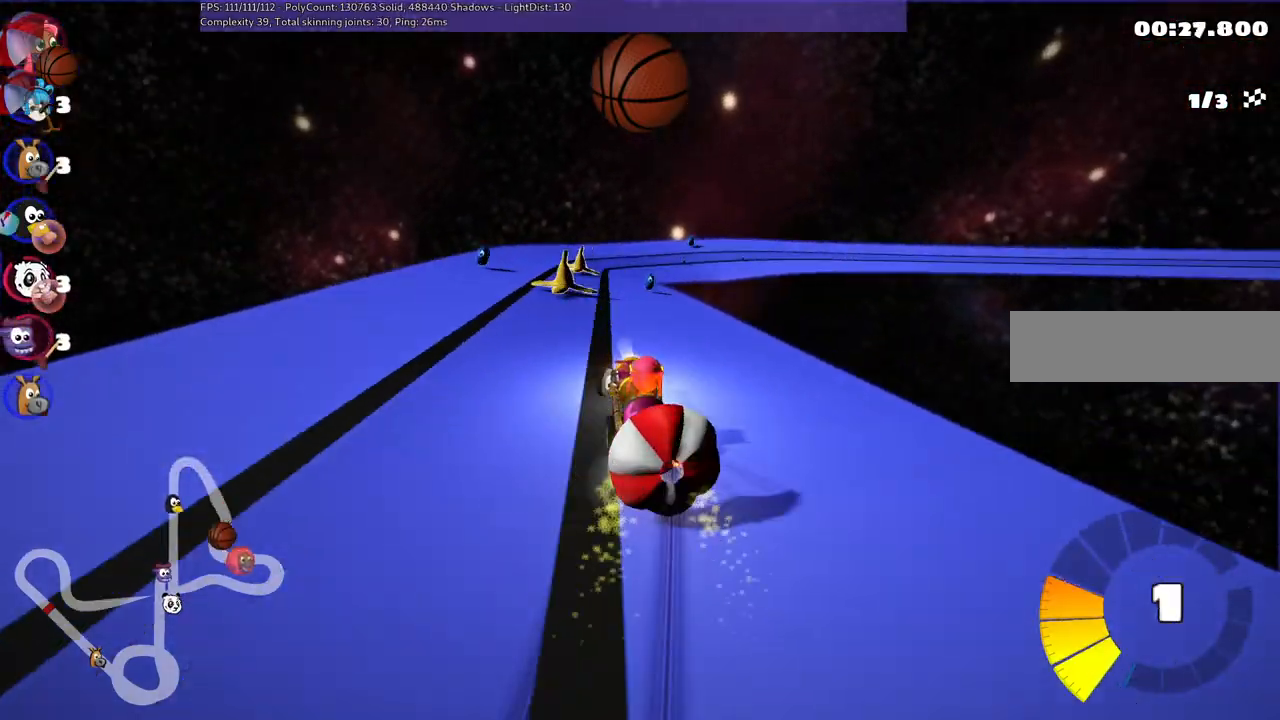
Gameplay with keyboard; each line is a JSON object with the keys held at the frame after it. "events" lists presses ("down") and releases ("up") of ".", "/", "alt_r", "b", "c", "comma", "ctrl_r", "d", "down", "f", "g", "h", "j", "k", "l", "left", "m", "n", "quote", "return", "right", "semicolon", "shift_r", "space", "super", "up" and "v" between this image and that frame as [ms after this image, input, new state], when the widget could be followed in between. No other keys are recorded. Mouse input is not recorded.
{"keys": ["down"], "events": [[200, "up", "up"], [250, "m", "up"], [250, "right", "up"], [300, "down", "down"]]}
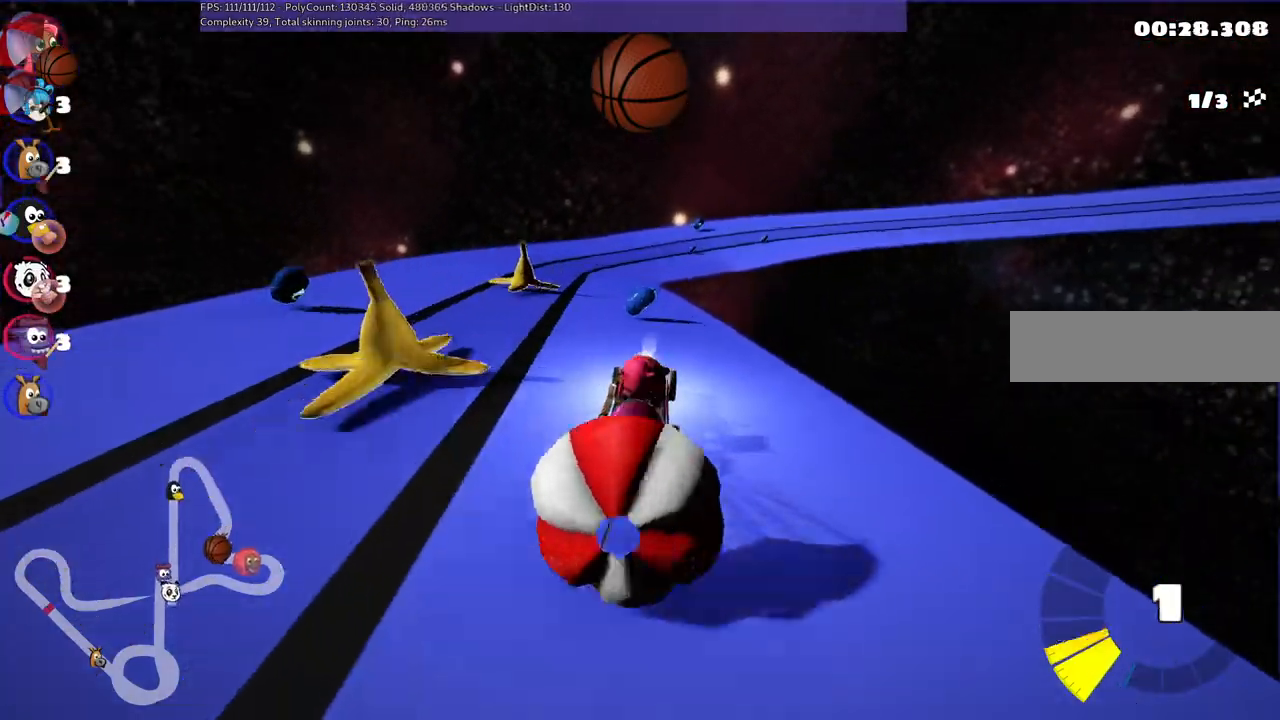
{"keys": ["left", "up"], "events": [[34, "n", "down"], [84, "down", "up"], [84, "up", "down"], [184, "n", "up"], [317, "left", "down"]]}
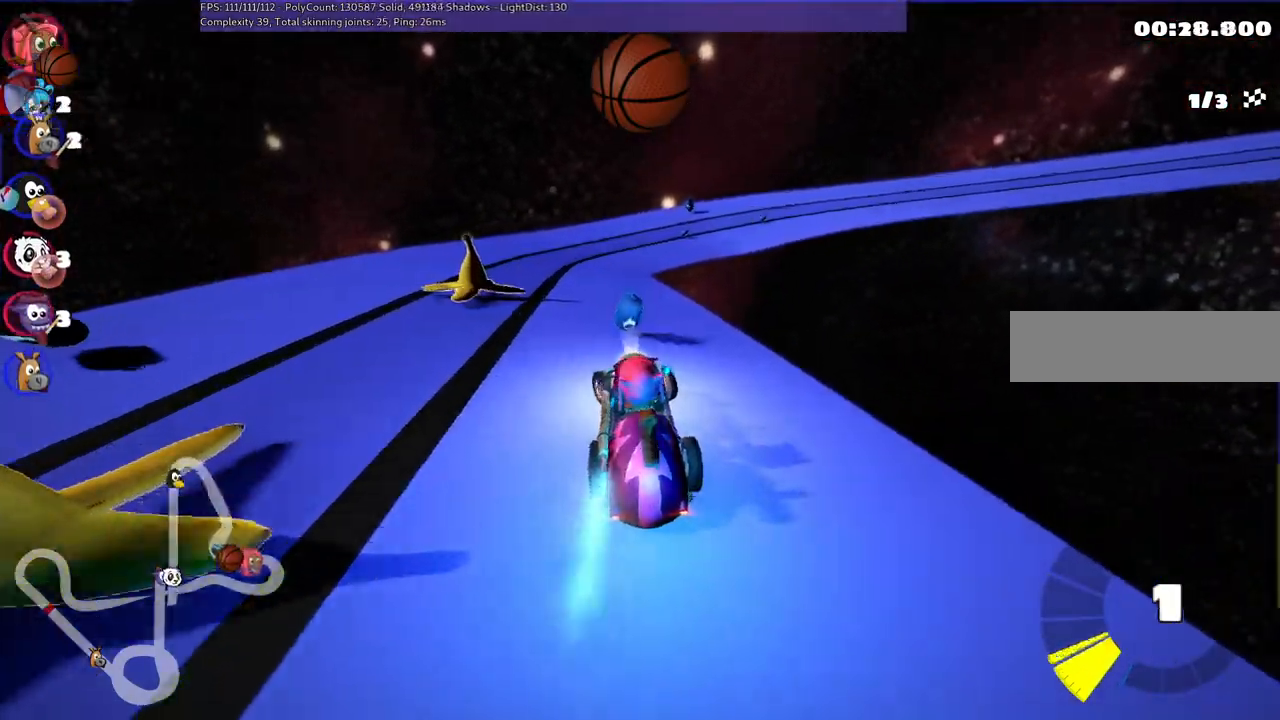
{"keys": ["up"], "events": [[50, "left", "up"]]}
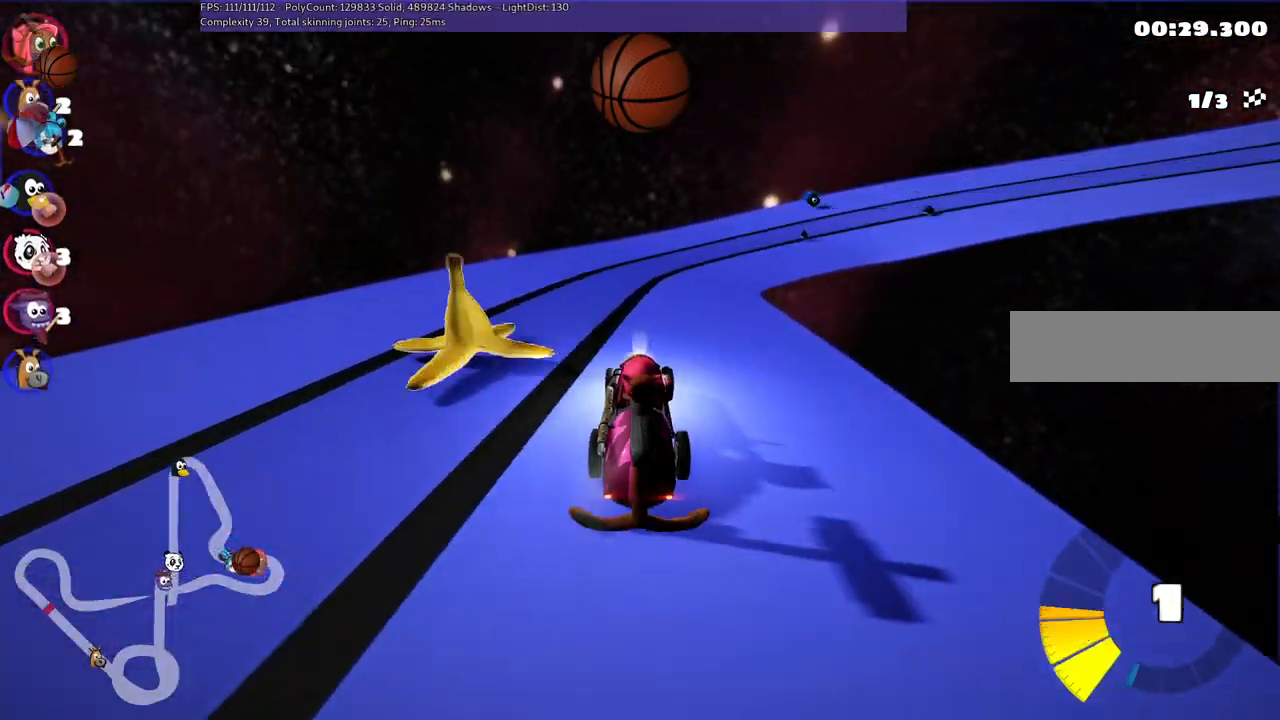
{"keys": ["left", "m", "up"], "events": [[134, "m", "down"], [134, "right", "down"], [267, "left", "down"], [350, "right", "up"]]}
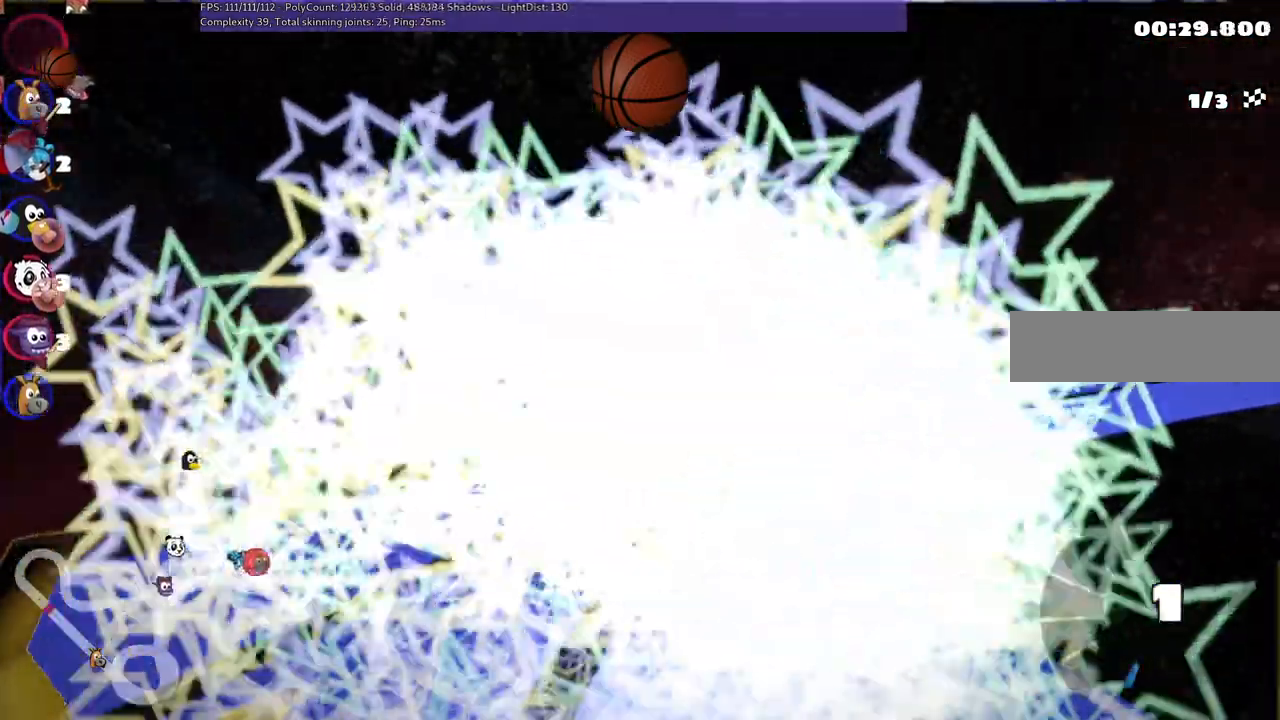
{"keys": ["up"], "events": [[100, "left", "up"], [100, "m", "up"]]}
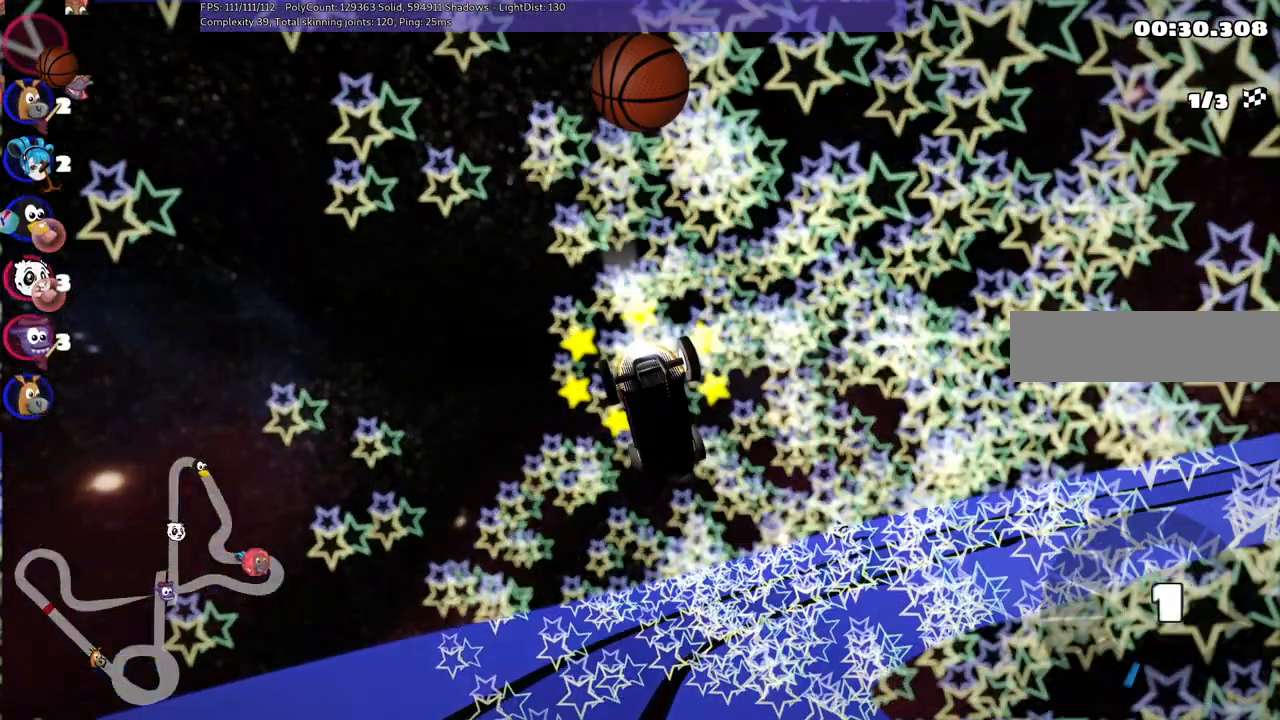
{"keys": ["up"], "events": []}
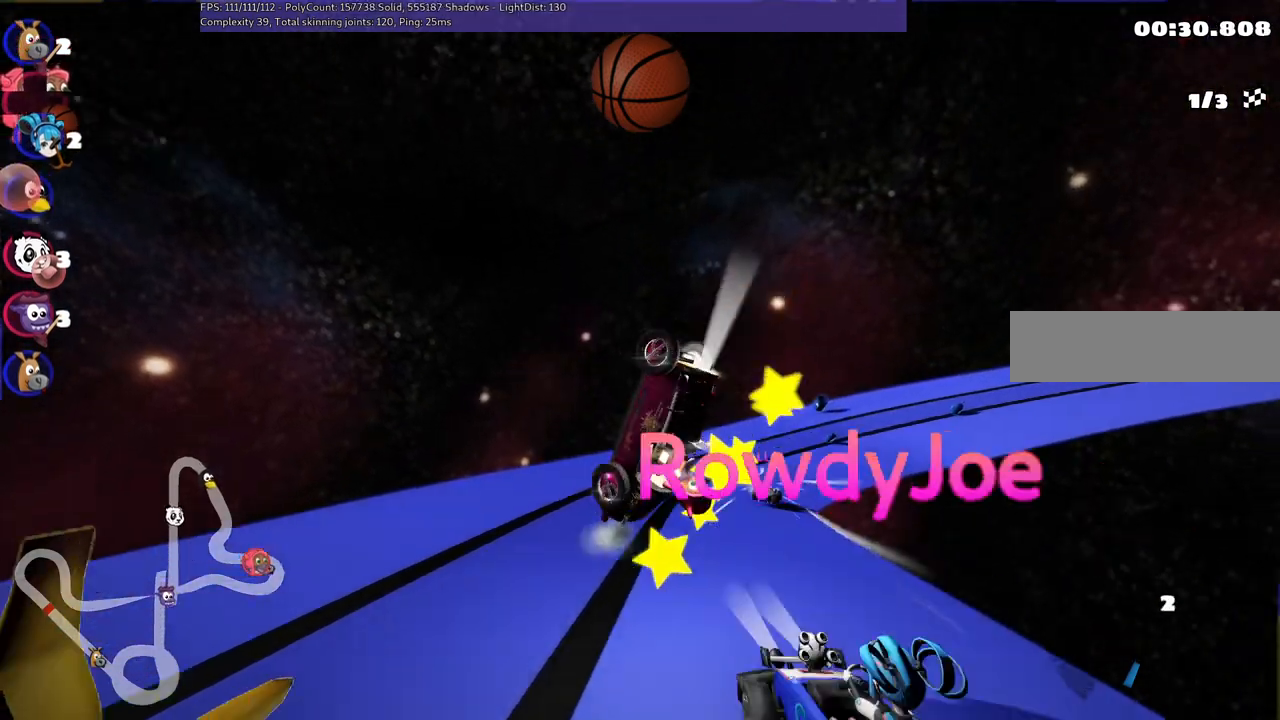
{"keys": ["space", "up"], "events": [[184, "space", "down"]]}
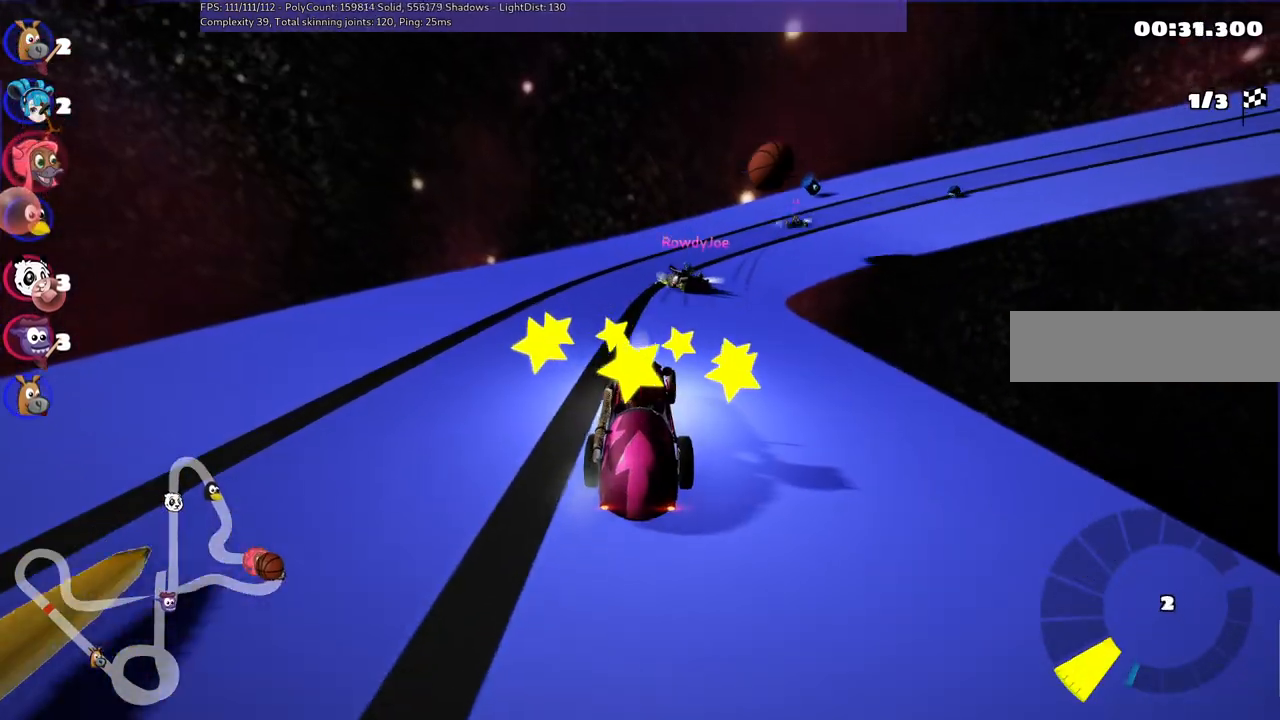
{"keys": ["left", "m", "up"], "events": [[167, "space", "up"], [217, "m", "down"], [217, "right", "down"], [350, "left", "down"], [450, "right", "up"]]}
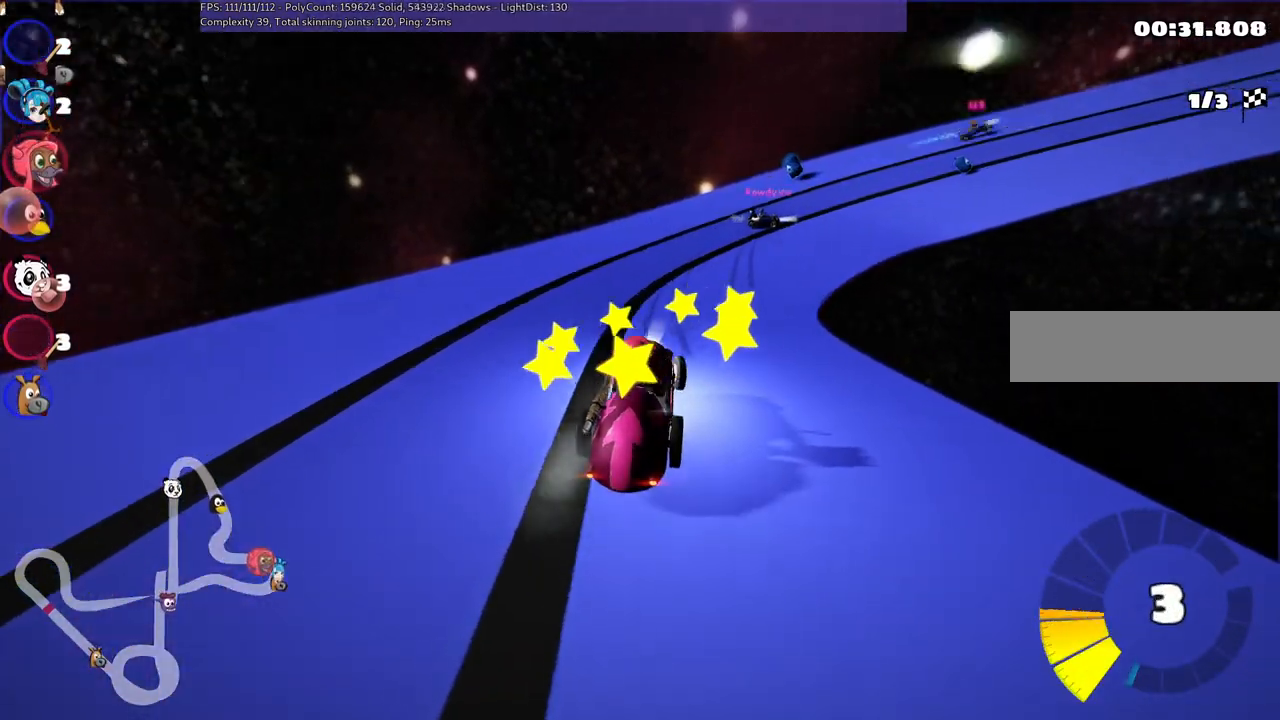
{"keys": ["left", "up"], "events": [[434, "m", "up"]]}
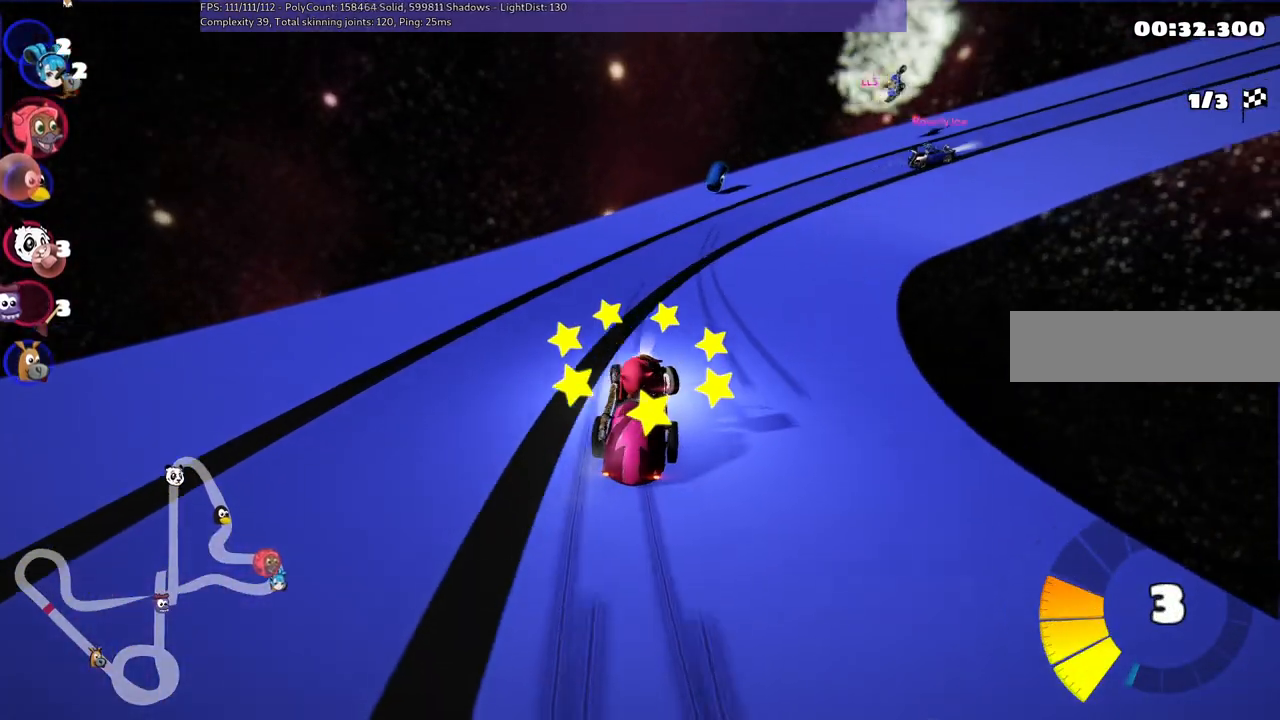
{"keys": ["m", "right", "up"], "events": [[17, "left", "up"], [250, "right", "down"], [450, "m", "down"]]}
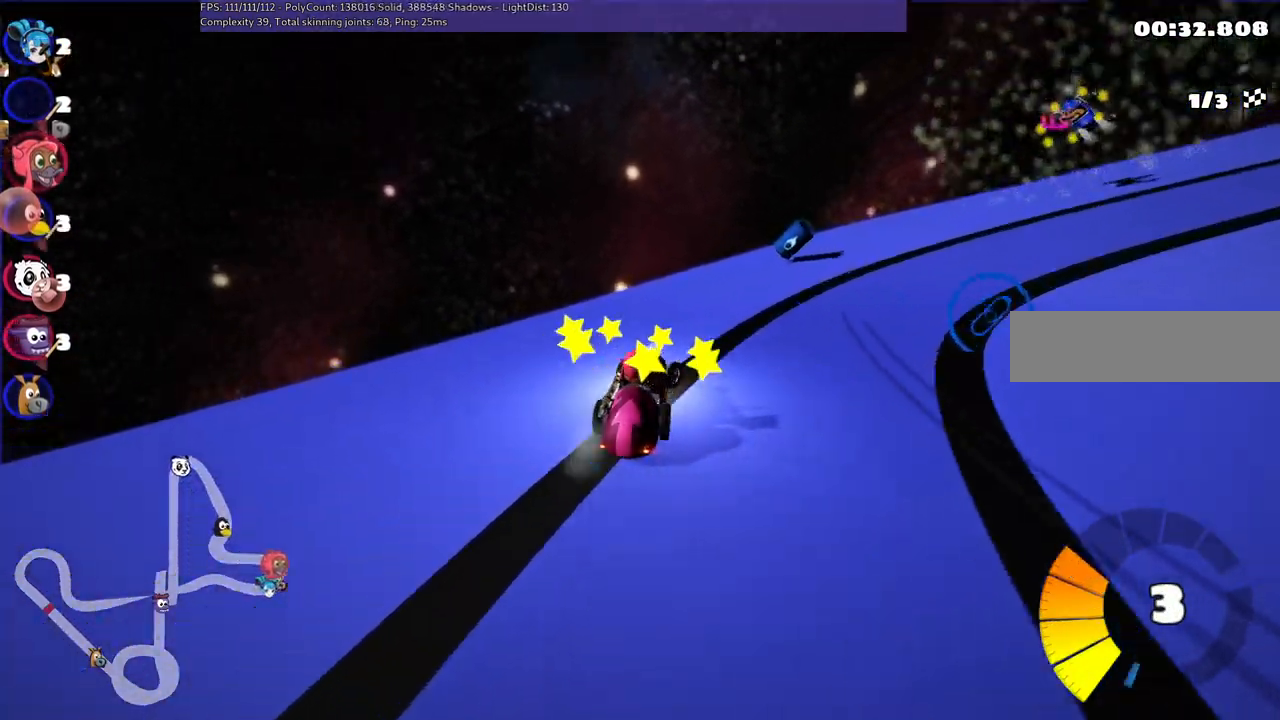
{"keys": ["n", "up"], "events": [[134, "left", "down"], [134, "right", "up"], [234, "right", "down"], [334, "left", "up"], [417, "m", "up"], [417, "n", "down"], [467, "right", "up"]]}
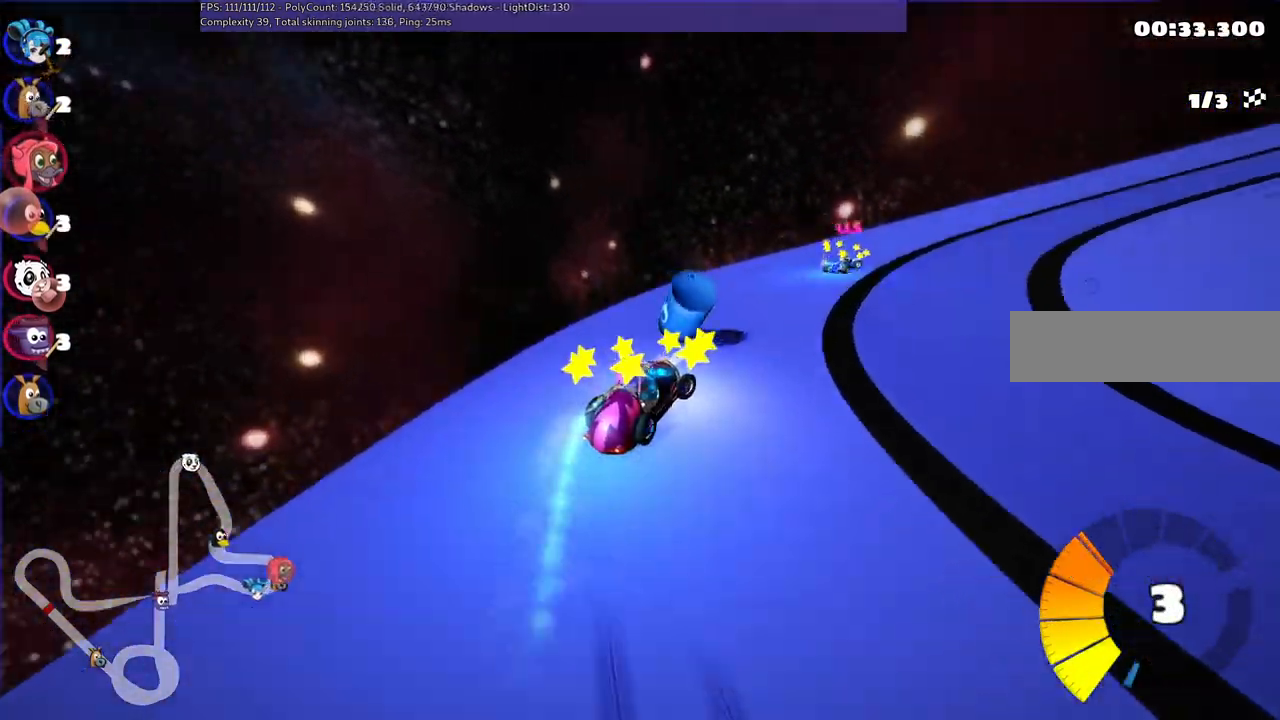
{"keys": ["m", "right", "up"], "events": [[150, "n", "up"], [200, "right", "down"], [250, "m", "down"]]}
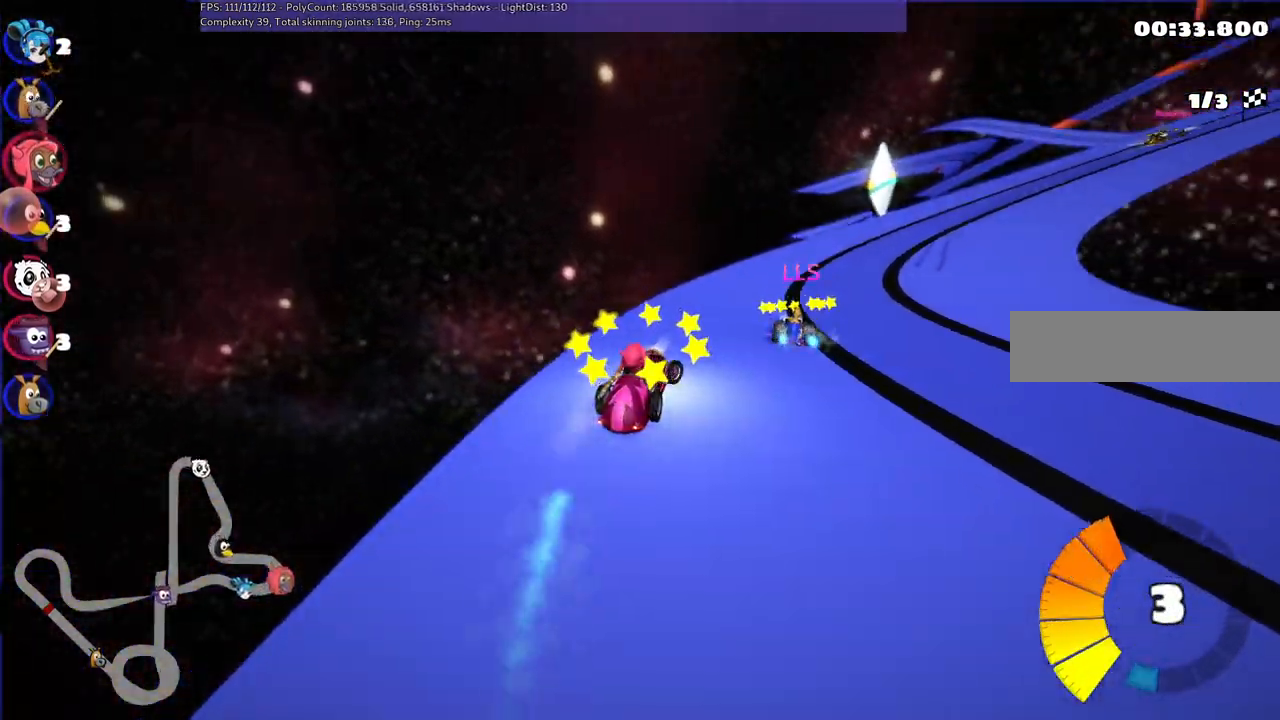
{"keys": ["m", "right", "up"], "events": []}
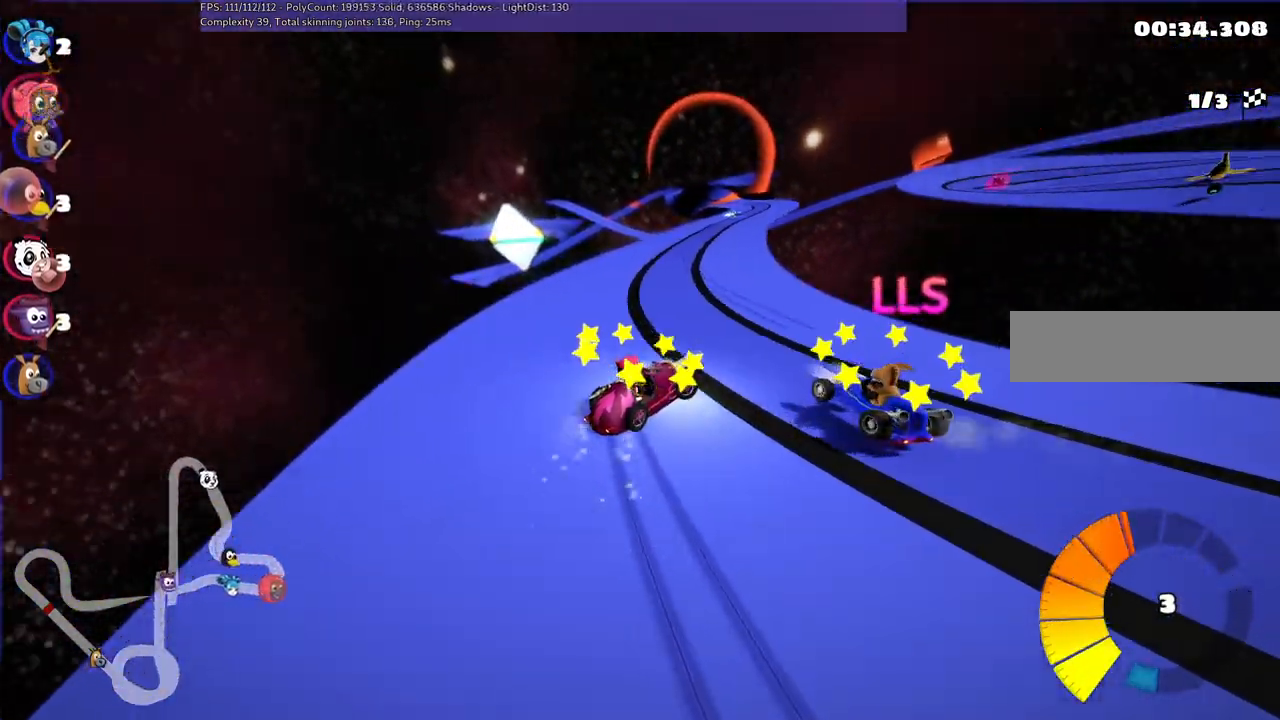
{"keys": ["left", "m", "n", "up"], "events": [[150, "left", "down"], [200, "right", "up"], [434, "n", "down"]]}
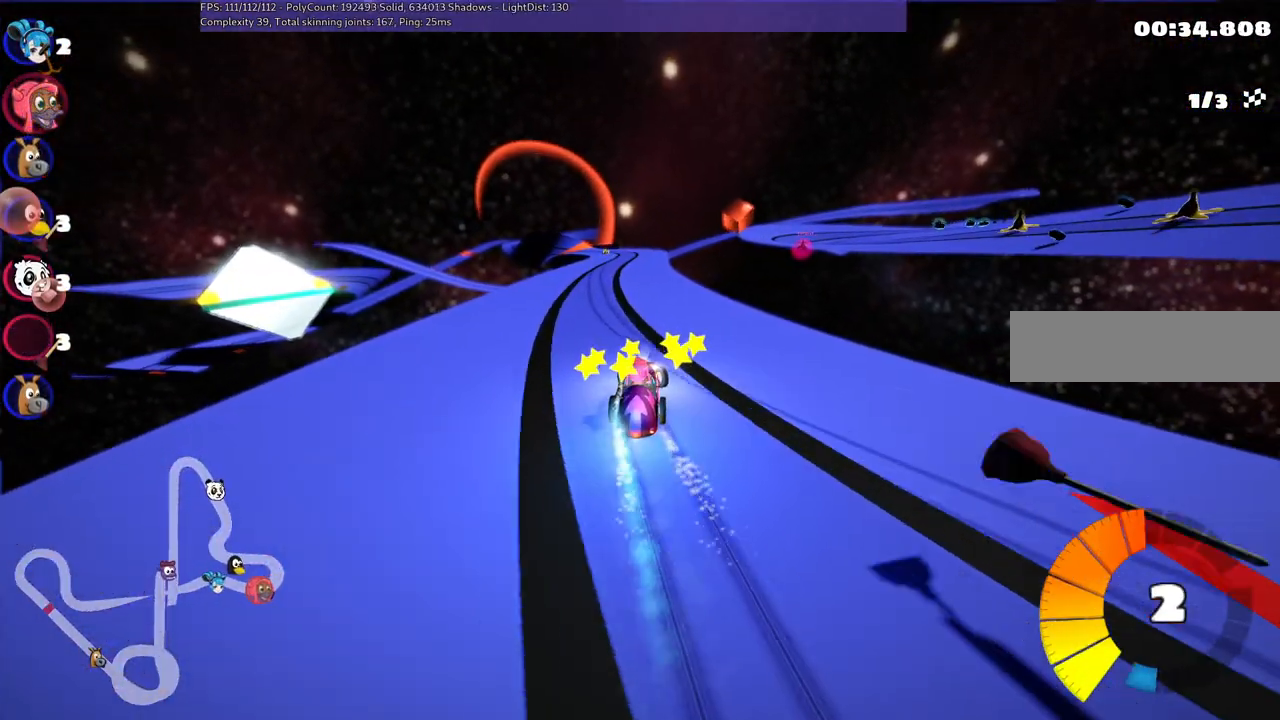
{"keys": ["up"], "events": [[34, "left", "up"], [34, "m", "up"], [117, "n", "up"], [267, "left", "down"], [450, "left", "up"]]}
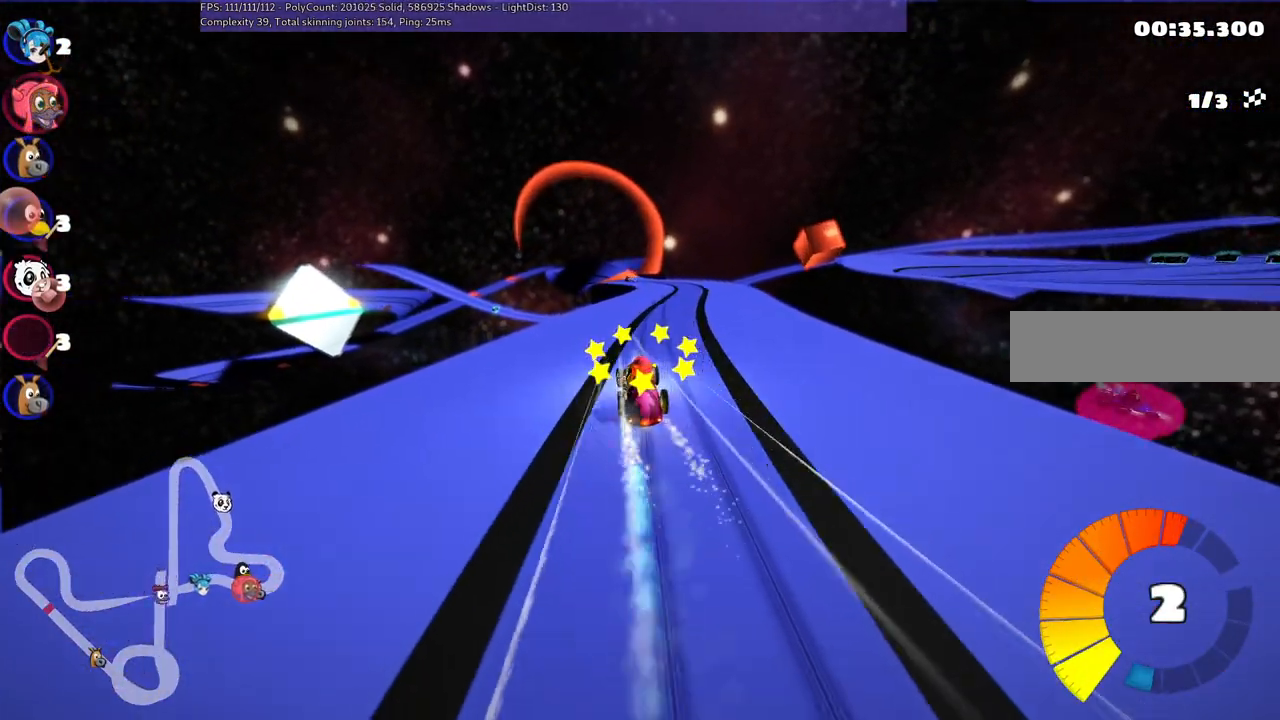
{"keys": ["up"], "events": [[234, "right", "down"], [484, "right", "up"]]}
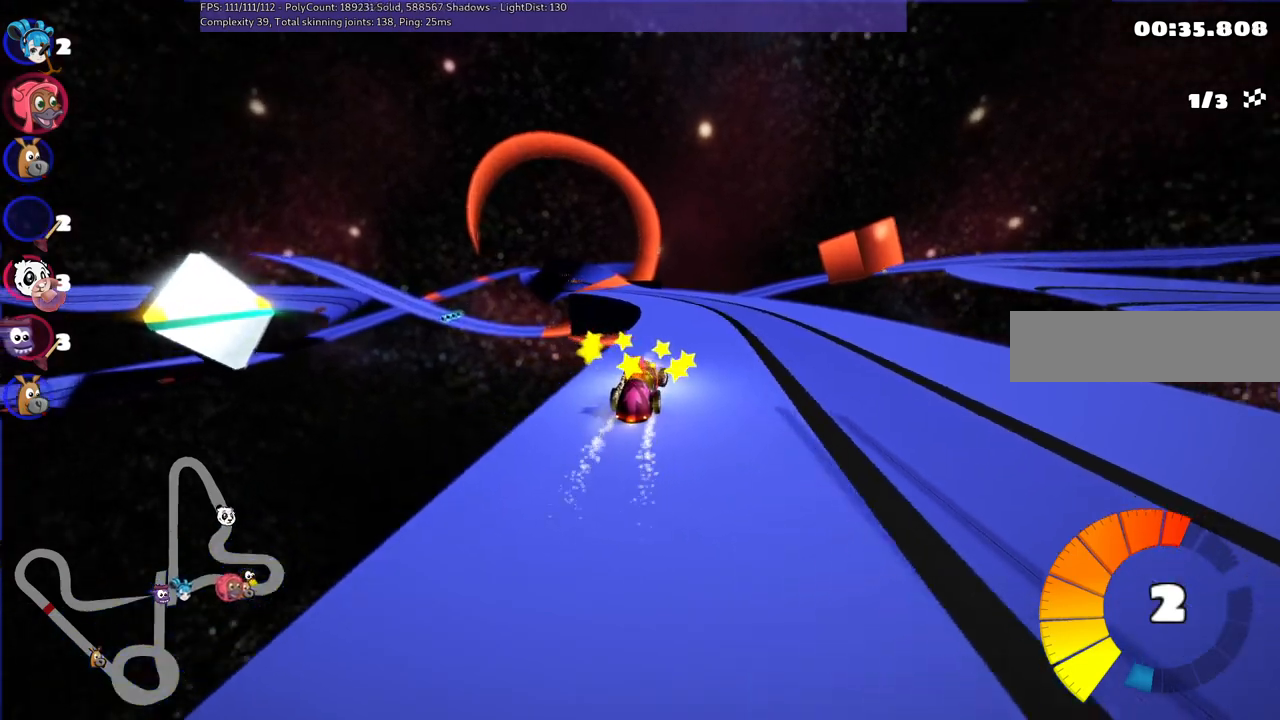
{"keys": ["left", "m", "right", "up"], "events": [[34, "left", "down"], [34, "m", "down"], [117, "right", "down"], [167, "left", "up"], [500, "left", "down"]]}
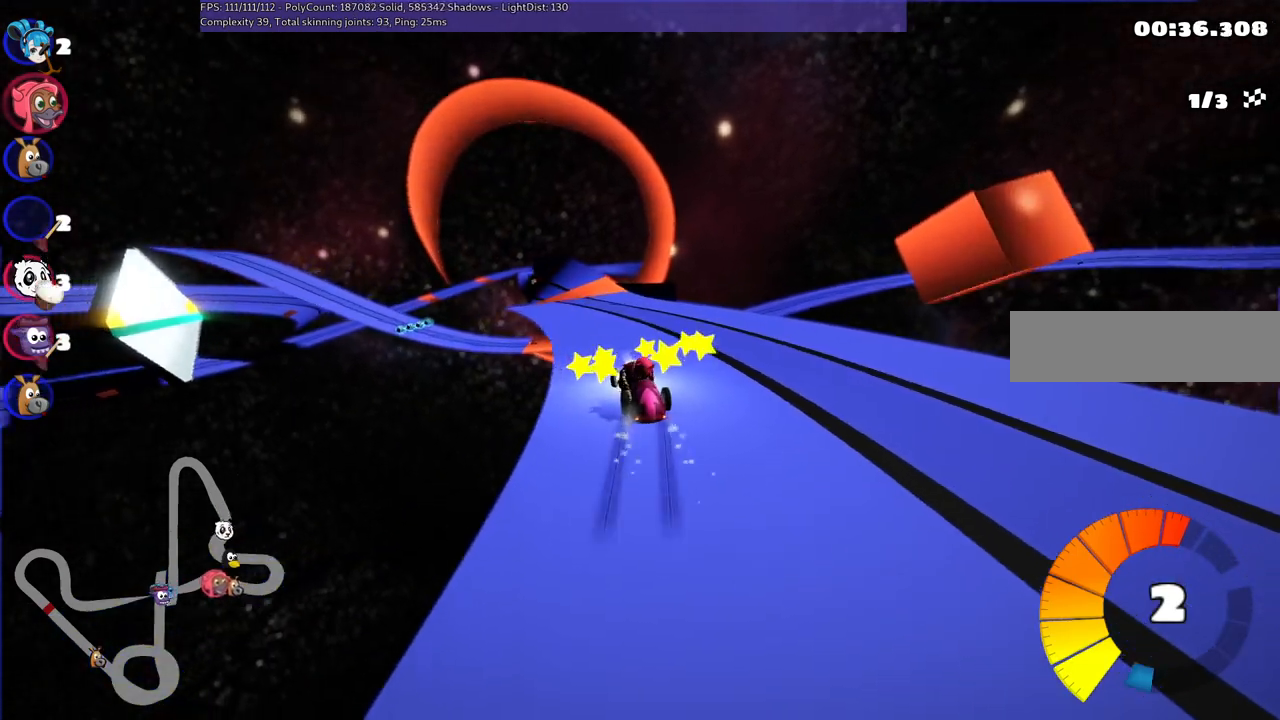
{"keys": ["m", "right", "up"], "events": [[150, "left", "up"]]}
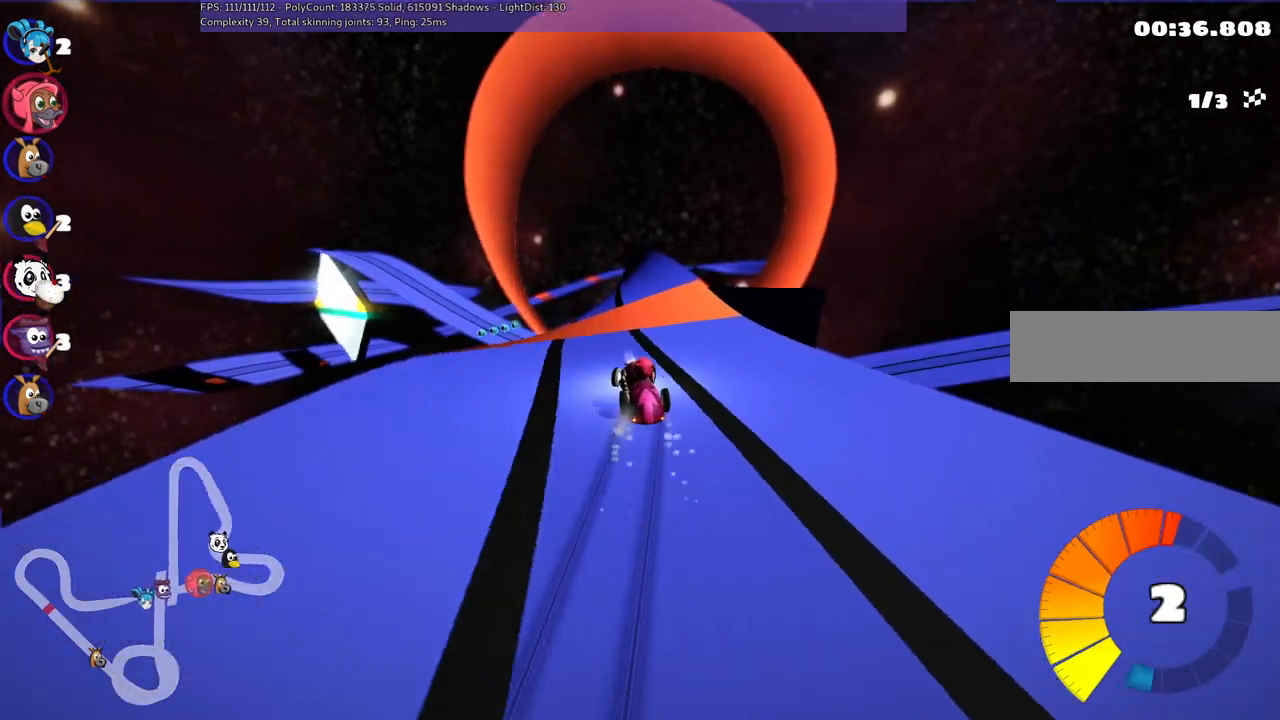
{"keys": ["m", "right", "up"], "events": []}
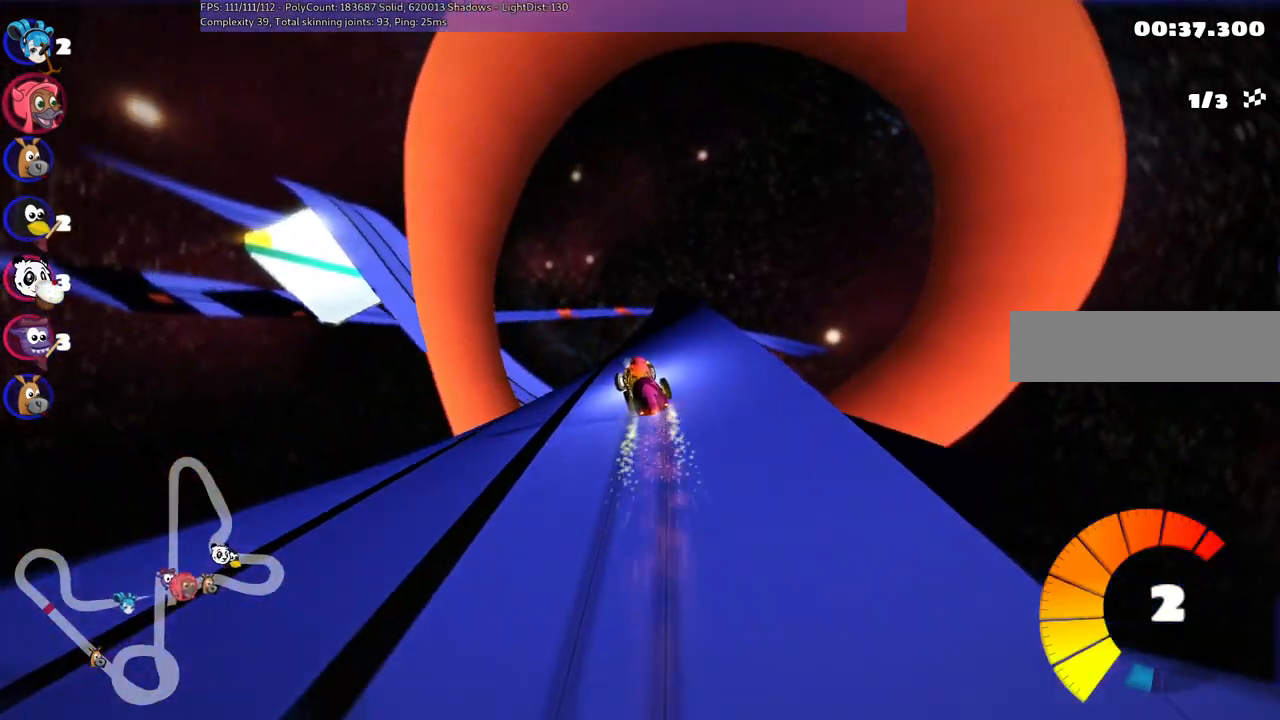
{"keys": ["up"], "events": [[184, "n", "down"], [234, "m", "up"], [284, "right", "up"], [367, "n", "up"]]}
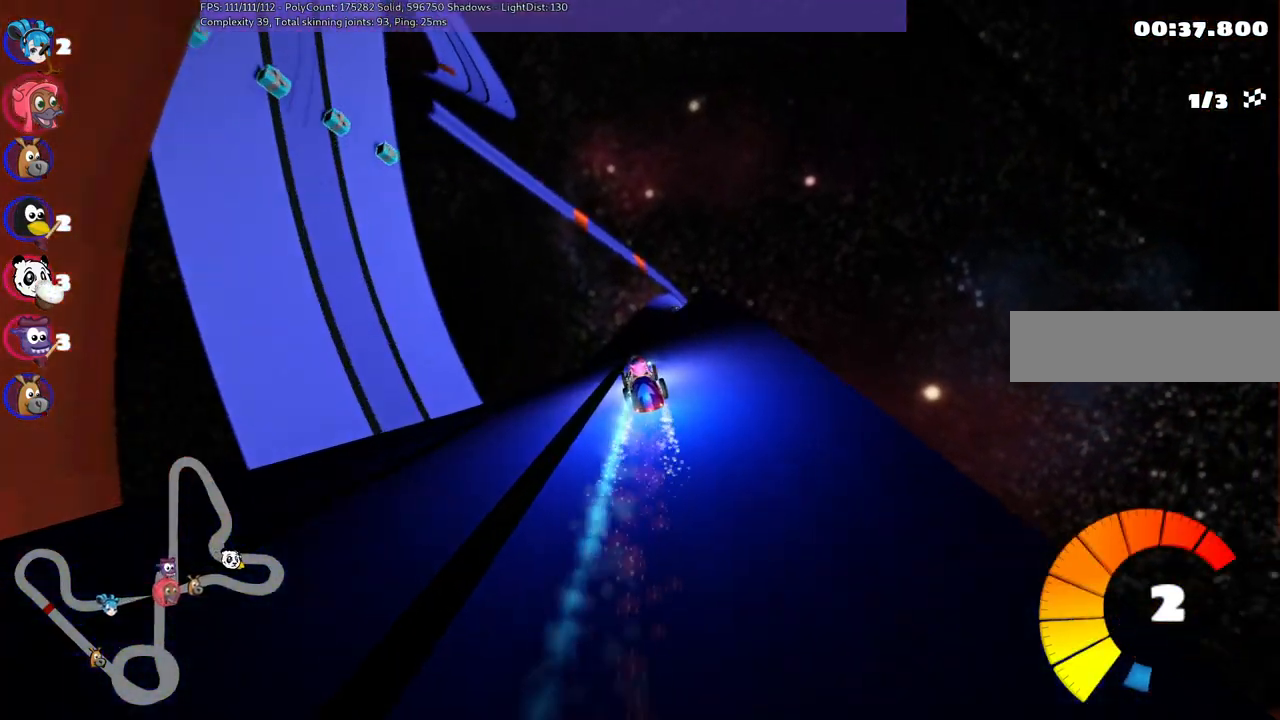
{"keys": ["up"], "events": [[117, "right", "down"], [317, "right", "up"]]}
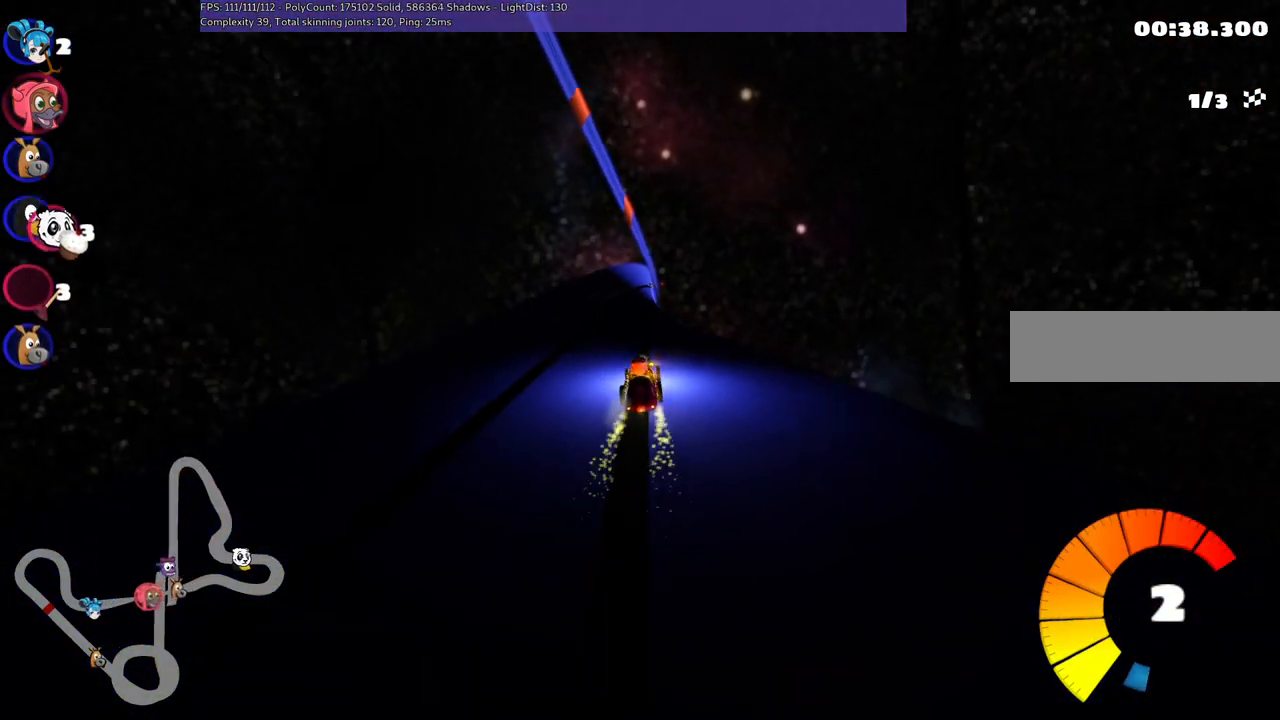
{"keys": ["left", "m", "right", "up"], "events": [[150, "left", "down"], [384, "left", "up"], [417, "m", "down"], [417, "right", "down"], [467, "left", "down"]]}
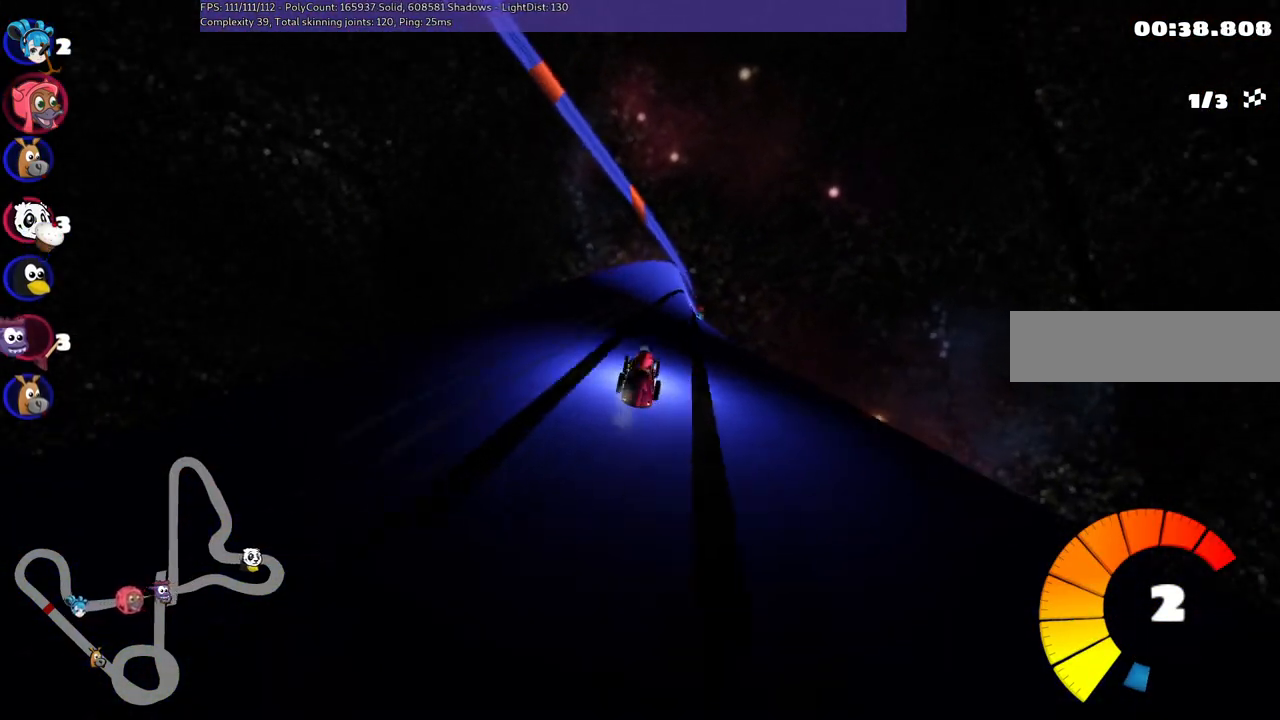
{"keys": ["left", "m", "up"], "events": [[67, "right", "up"]]}
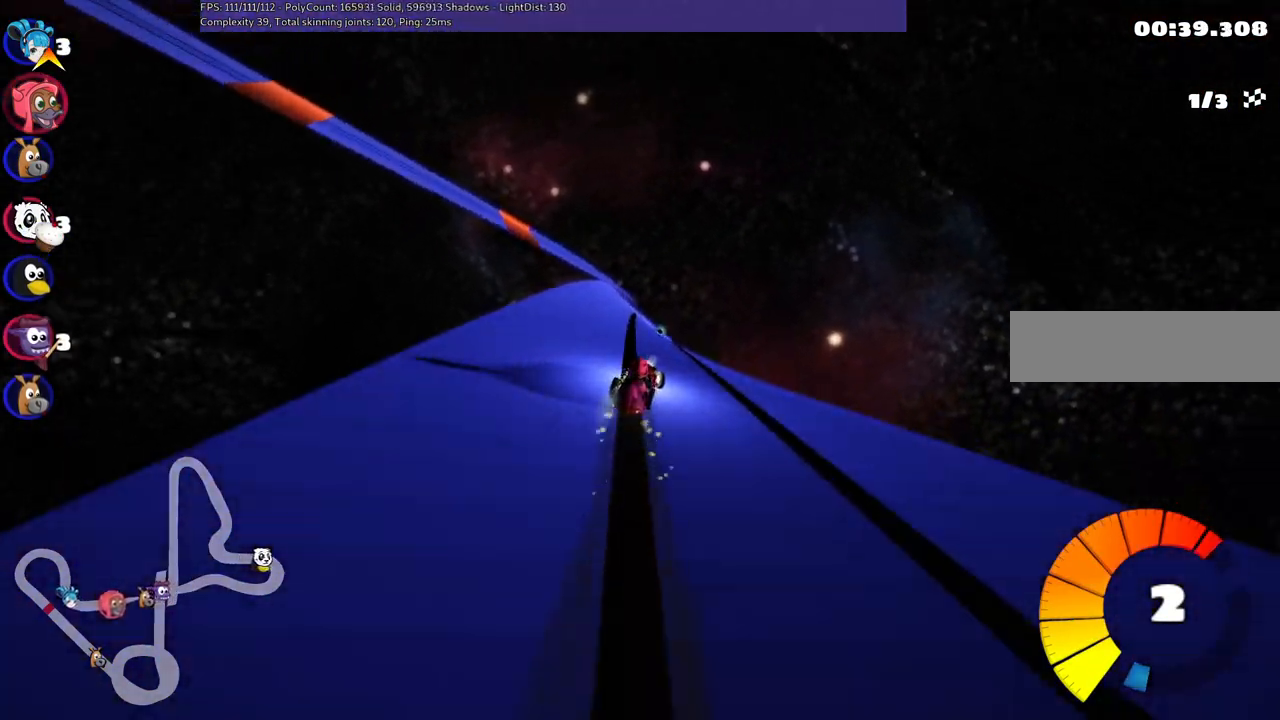
{"keys": ["left", "m", "n", "up"], "events": [[467, "n", "down"]]}
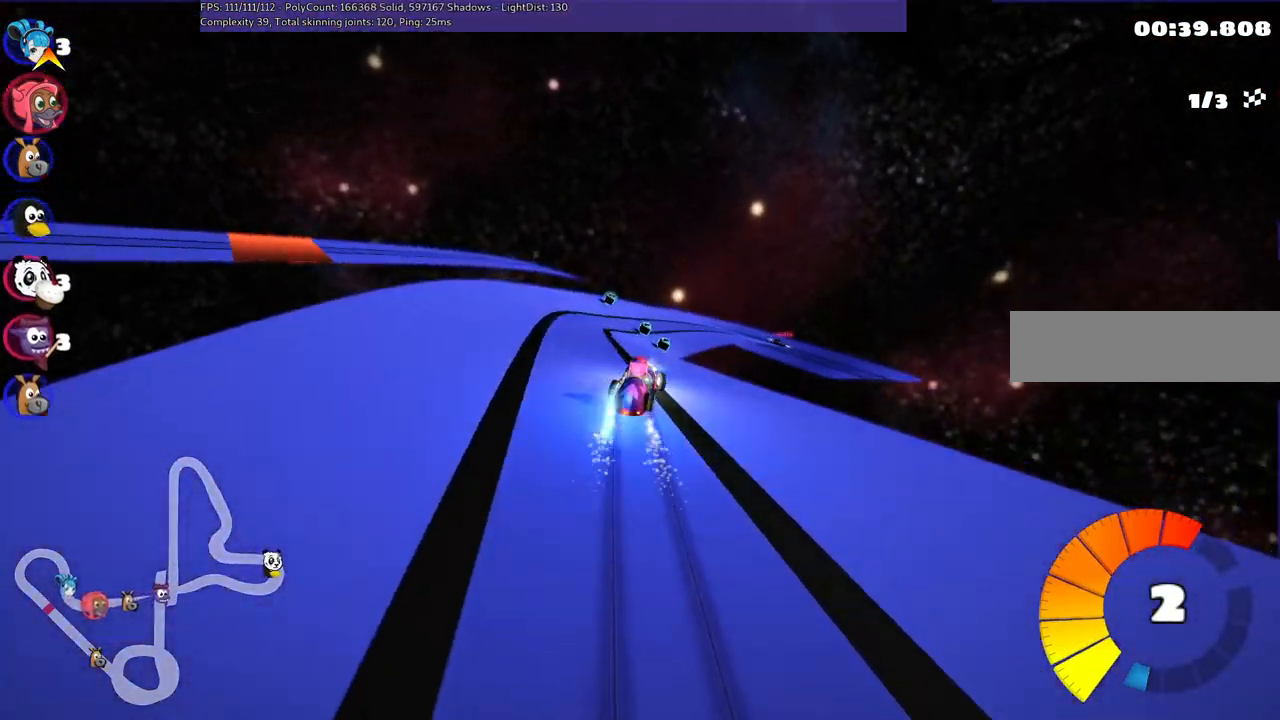
{"keys": ["right", "up"], "events": [[17, "m", "up"], [67, "left", "up"], [167, "n", "up"], [400, "right", "down"]]}
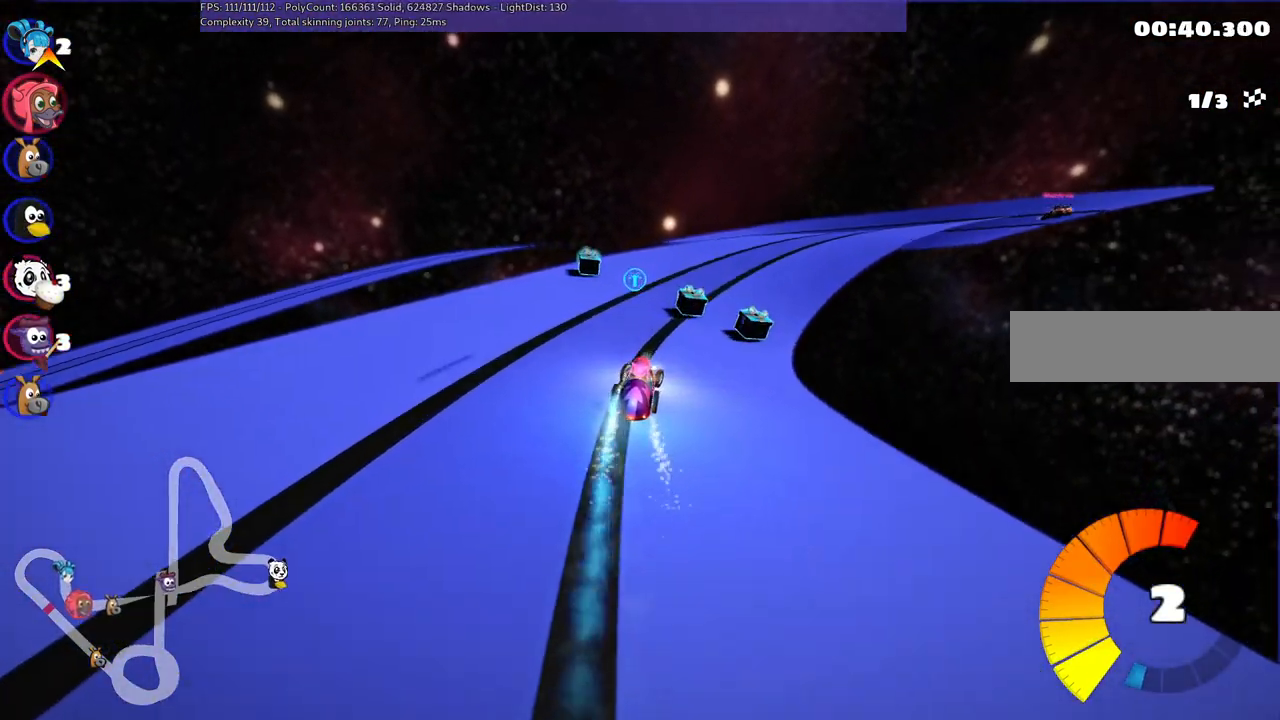
{"keys": ["right", "up"], "events": []}
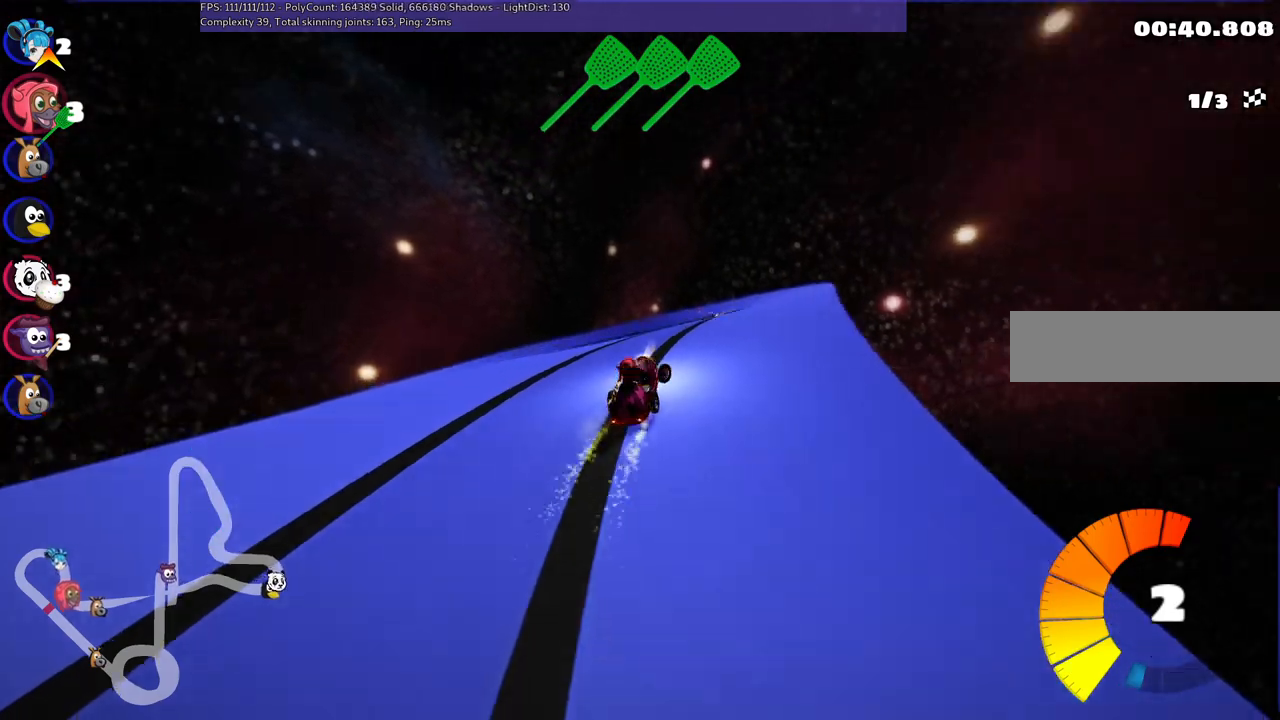
{"keys": ["left", "m", "right", "up"], "events": [[150, "right", "up"], [200, "left", "down"], [200, "m", "down"], [300, "right", "down"], [350, "left", "up"], [484, "left", "down"]]}
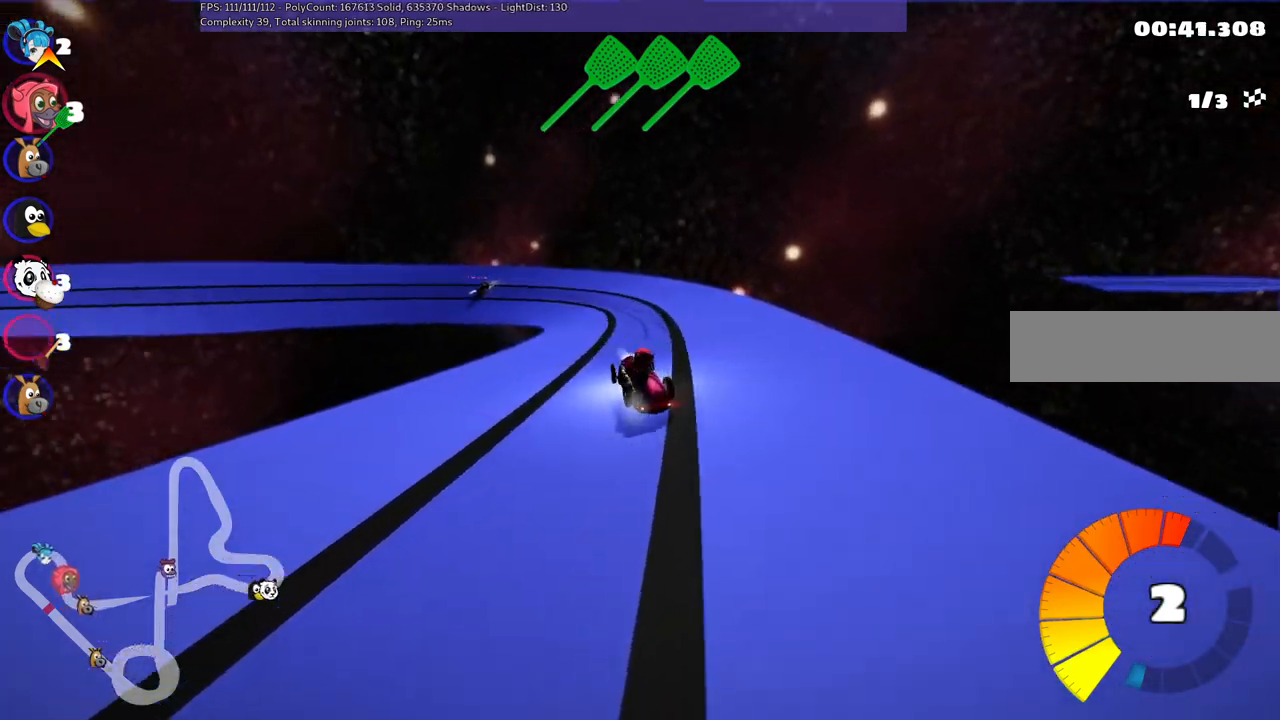
{"keys": ["left", "m", "right", "up"], "events": [[117, "left", "up"], [417, "left", "down"]]}
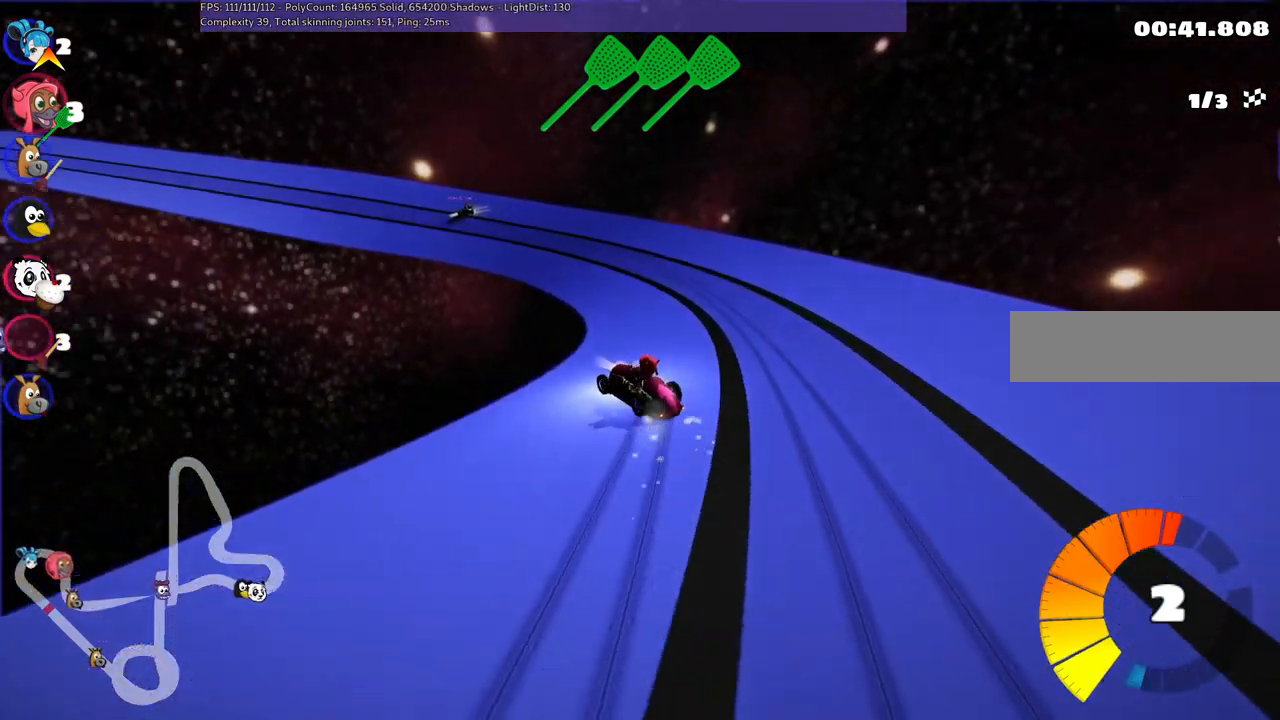
{"keys": ["left", "m", "right", "up"], "events": [[50, "n", "down"], [150, "left", "up"], [250, "left", "down"], [250, "n", "up"]]}